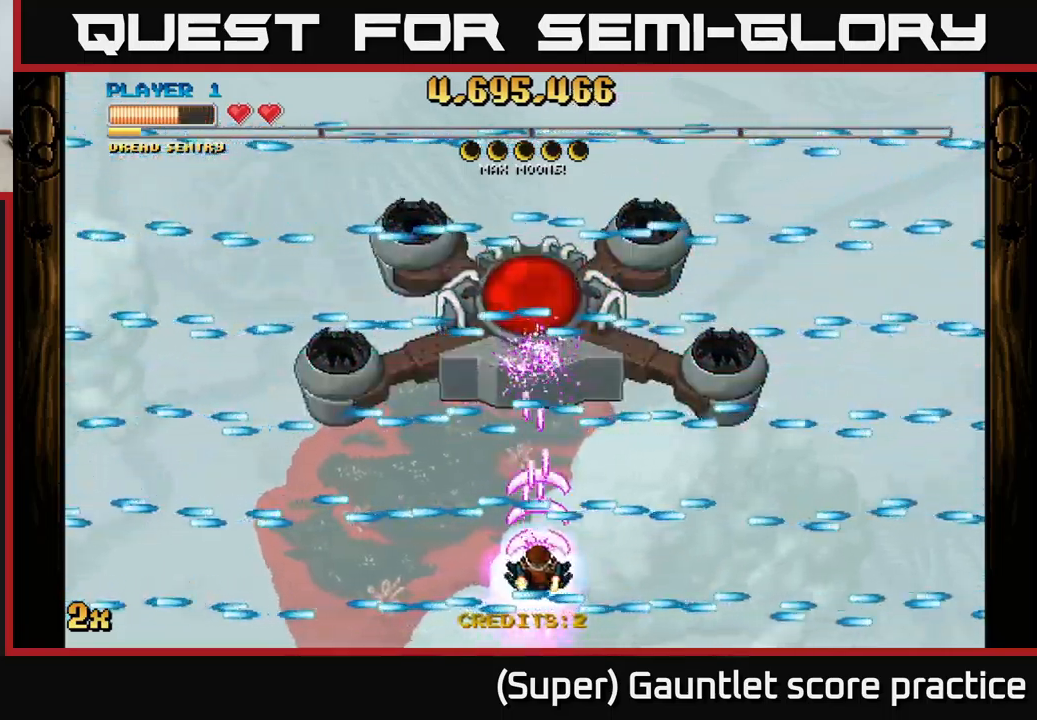
Gameplay with a controller (Xbox layout); each line is a JSON object with the inputs held at the frame after it. "events" lists button and stick changes between this image and that frame as [ms after this image, input, new state], when the widget could be followed in between. Not read: right_stick.
{"buttons": ["A"], "left_stick": "center", "events": []}
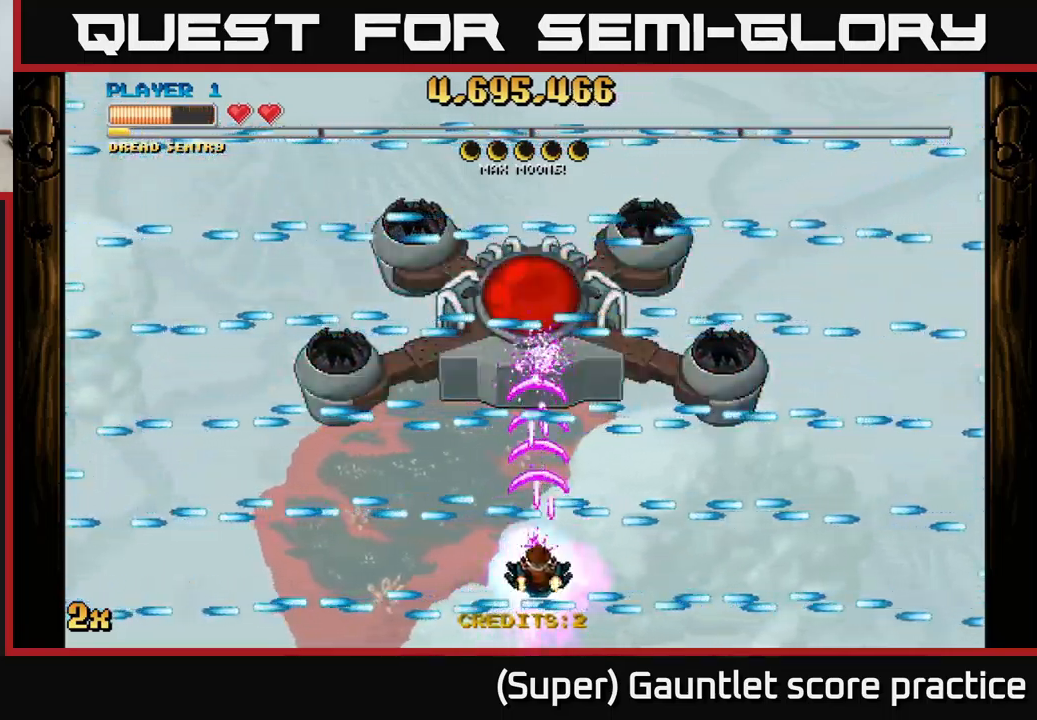
{"buttons": ["A"], "left_stick": "center", "events": [[234, "left_stick", "up"], [300, "left_stick", "center"]]}
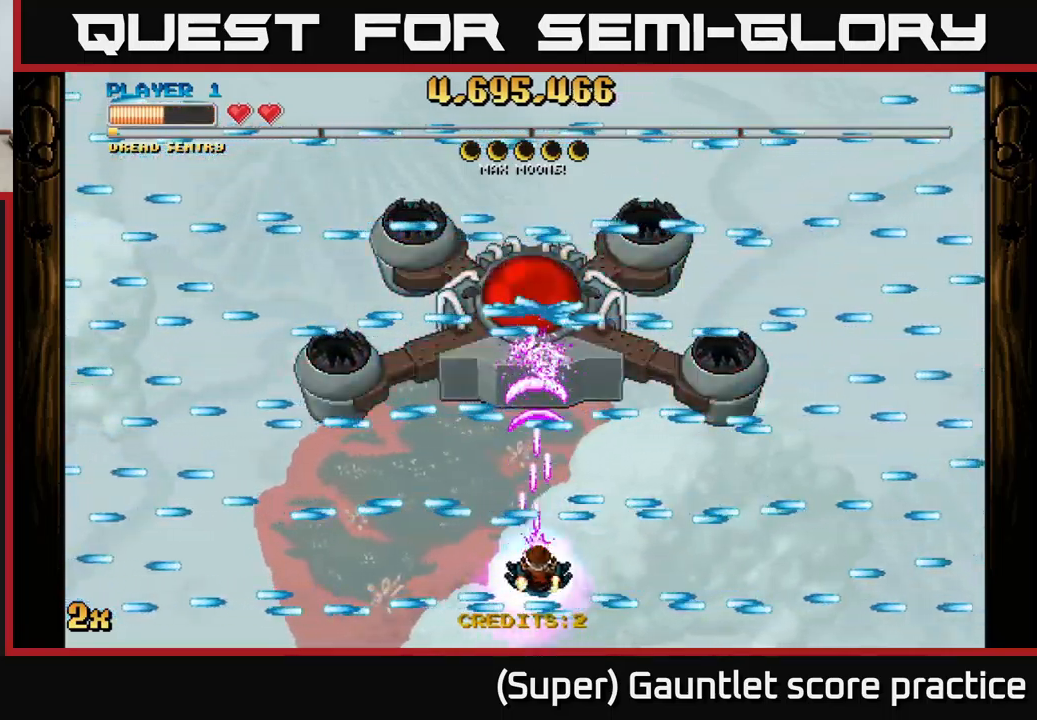
{"buttons": ["A"], "left_stick": "center", "events": [[134, "left_stick", "up"], [200, "left_stick", "center"]]}
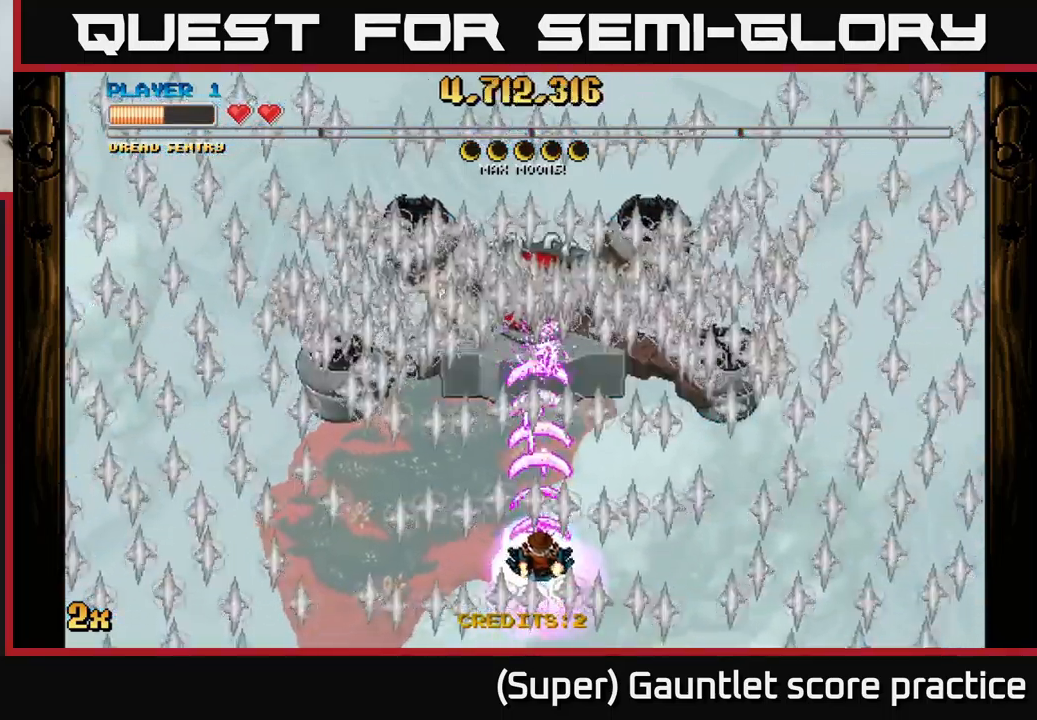
{"buttons": ["A"], "left_stick": "center", "events": []}
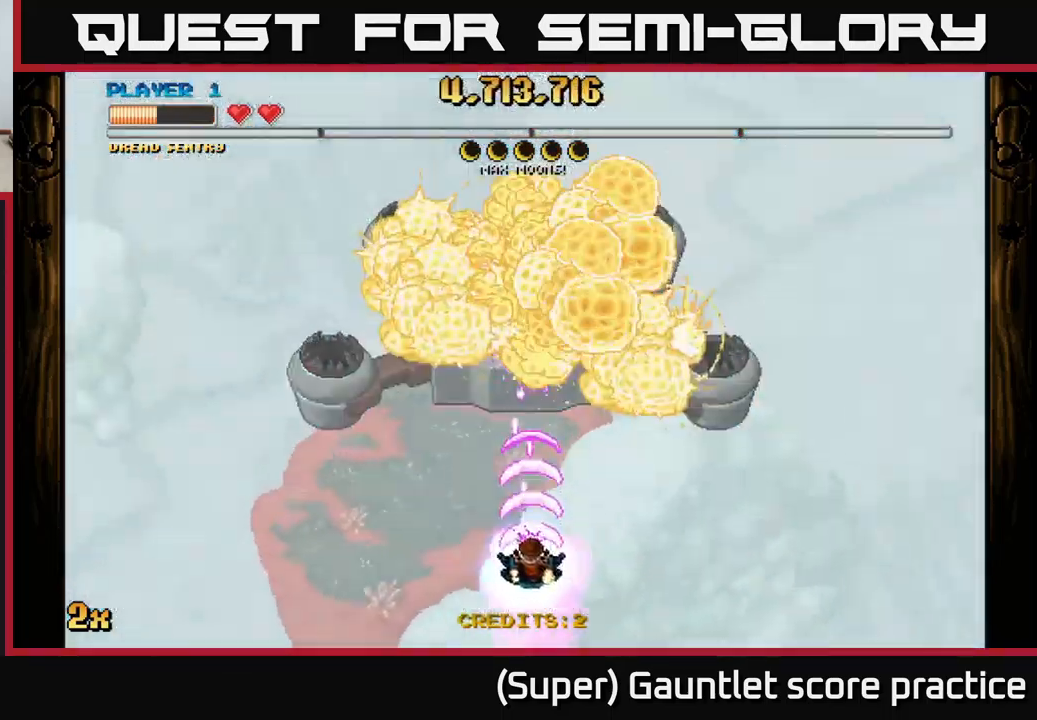
{"buttons": ["A", "X"], "left_stick": "up", "events": [[17, "left_stick", "down-left"], [167, "left_stick", "down"], [316, "left_stick", "up"], [400, "X", "down"]]}
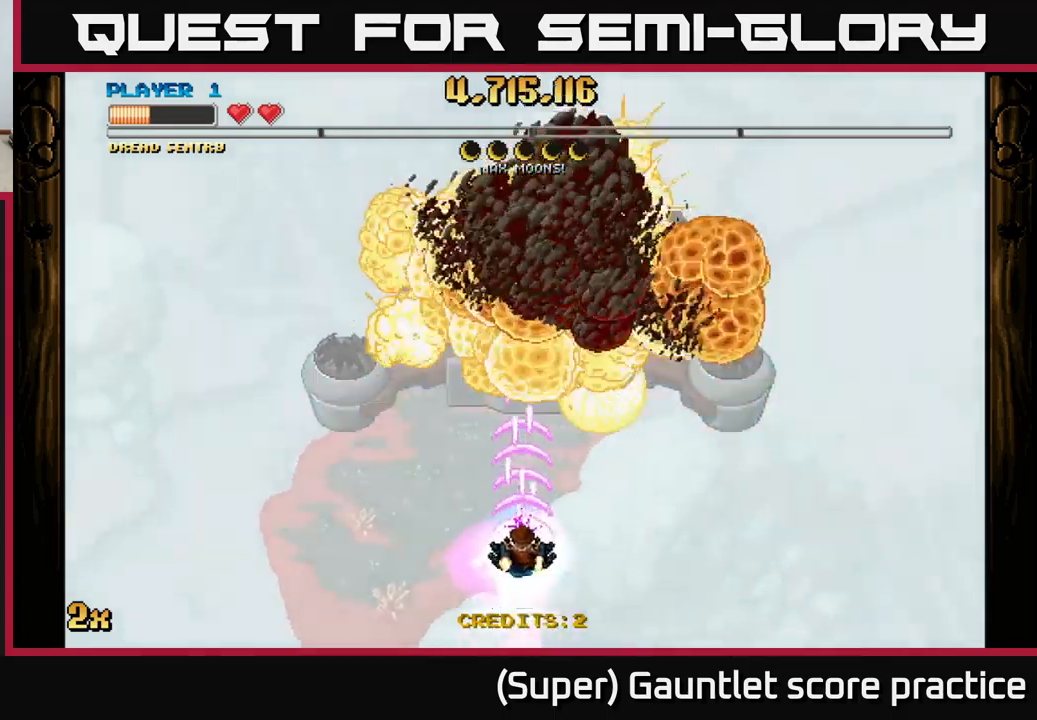
{"buttons": ["A"], "left_stick": "down", "events": [[33, "X", "up"], [183, "left_stick", "down"]]}
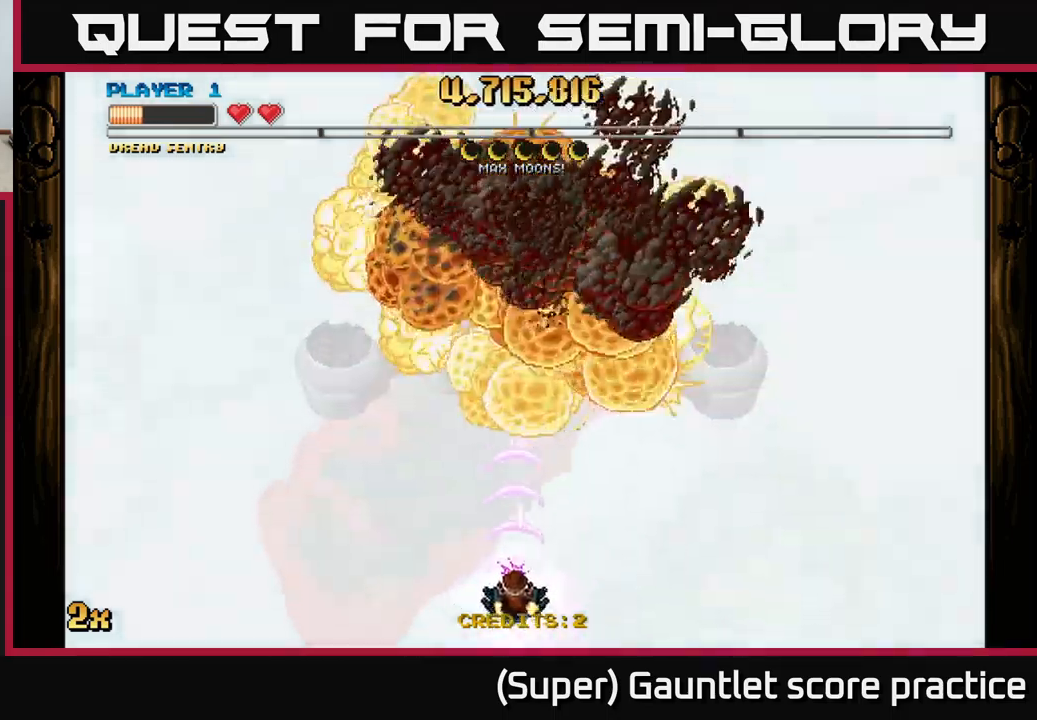
{"buttons": ["A"], "left_stick": "center", "events": [[50, "left_stick", "up"], [100, "X", "down"], [316, "X", "up"], [416, "left_stick", "center"]]}
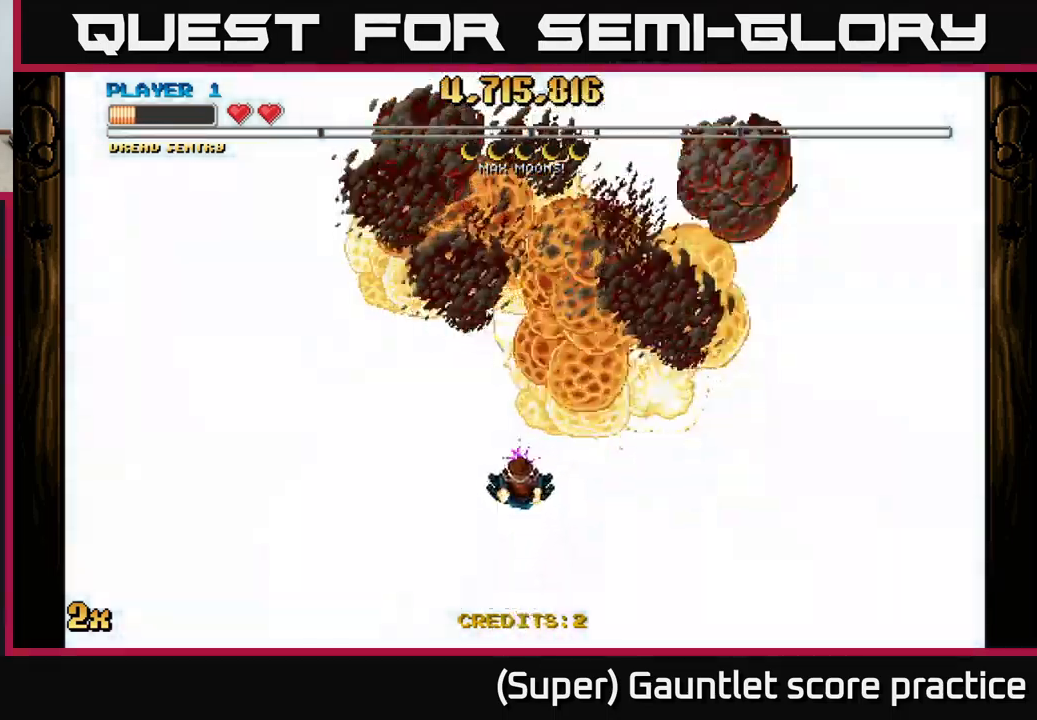
{"buttons": [], "left_stick": "center", "events": [[216, "A", "up"]]}
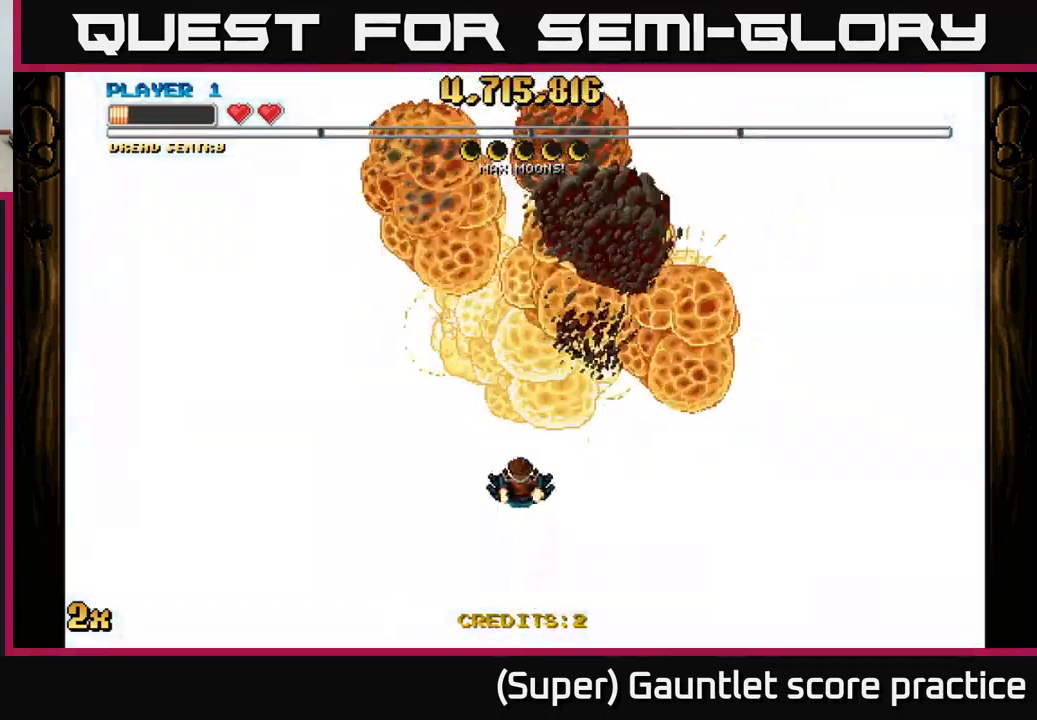
{"buttons": [], "left_stick": "center", "events": []}
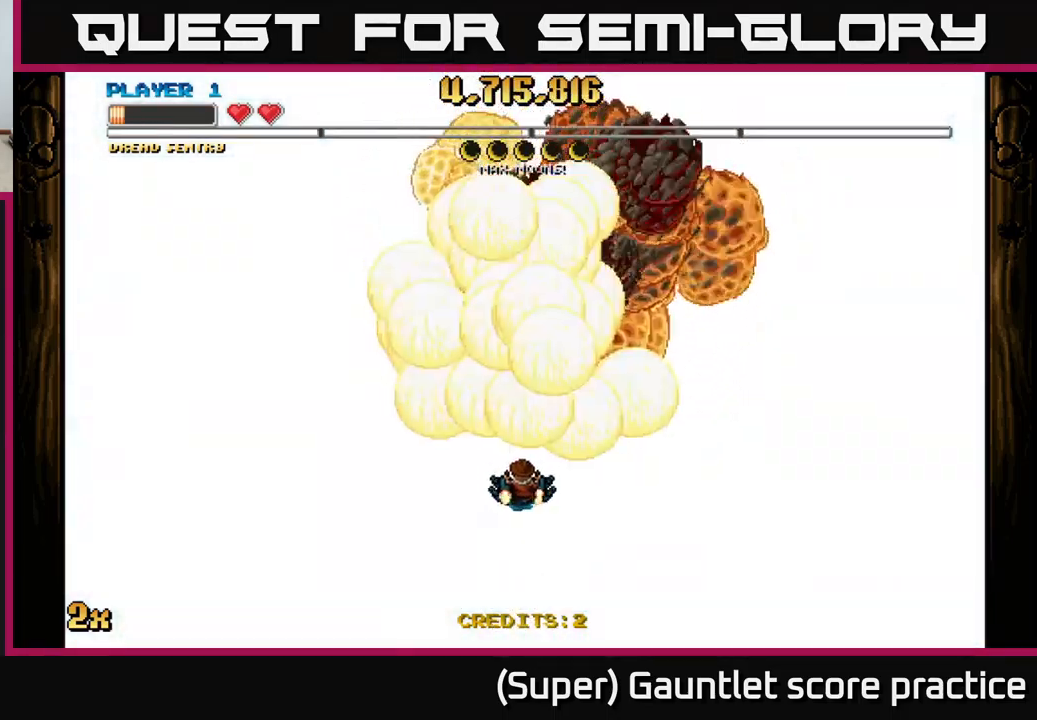
{"buttons": [], "left_stick": "center", "events": [[233, "left_stick", "down"], [500, "left_stick", "center"]]}
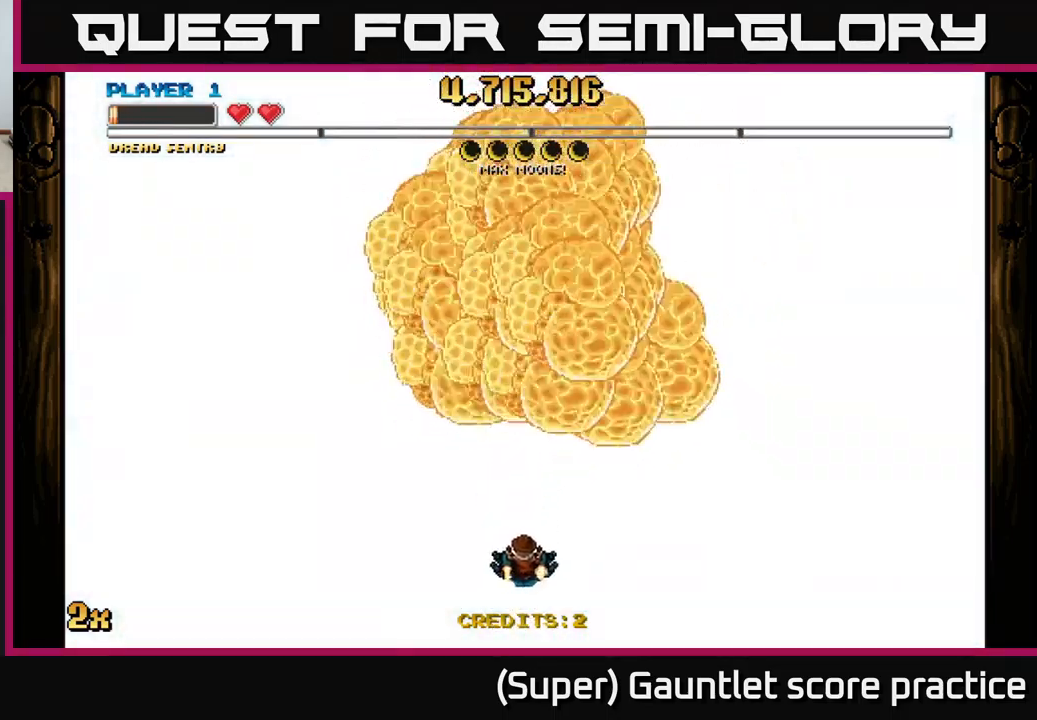
{"buttons": [], "left_stick": "down", "events": [[333, "left_stick", "down"]]}
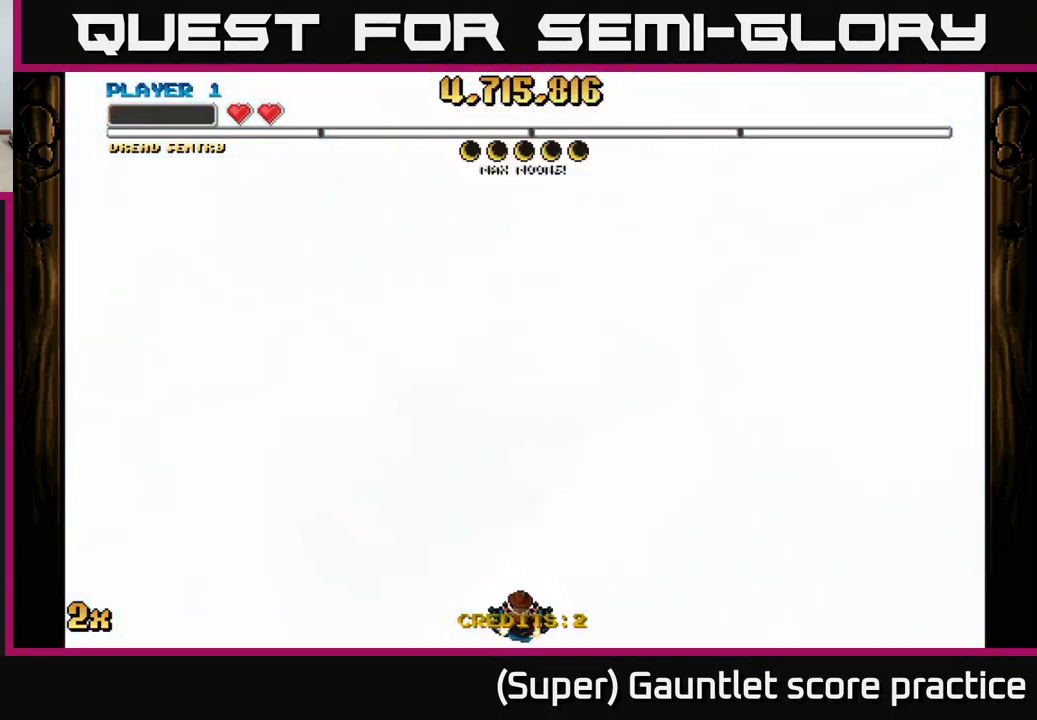
{"buttons": ["A"], "left_stick": "right", "events": [[66, "left_stick", "center"], [233, "A", "down"], [233, "left_stick", "left"], [450, "left_stick", "right"]]}
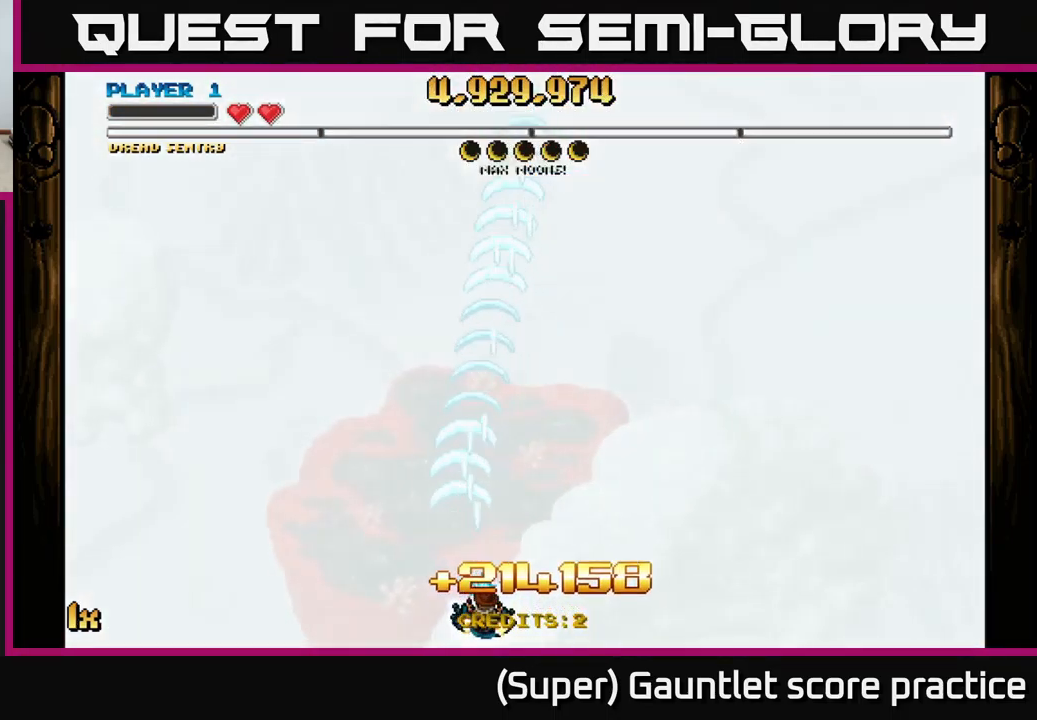
{"buttons": ["A"], "left_stick": "left", "events": [[500, "left_stick", "left"]]}
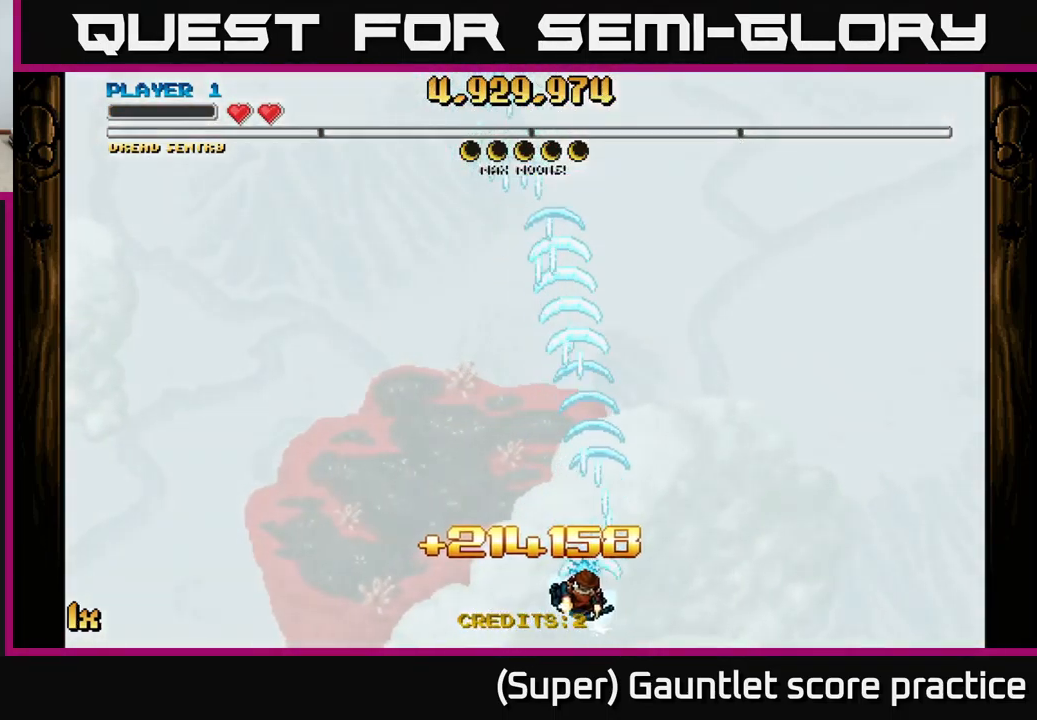
{"buttons": [], "left_stick": "right", "events": [[400, "A", "up"], [416, "left_stick", "right"]]}
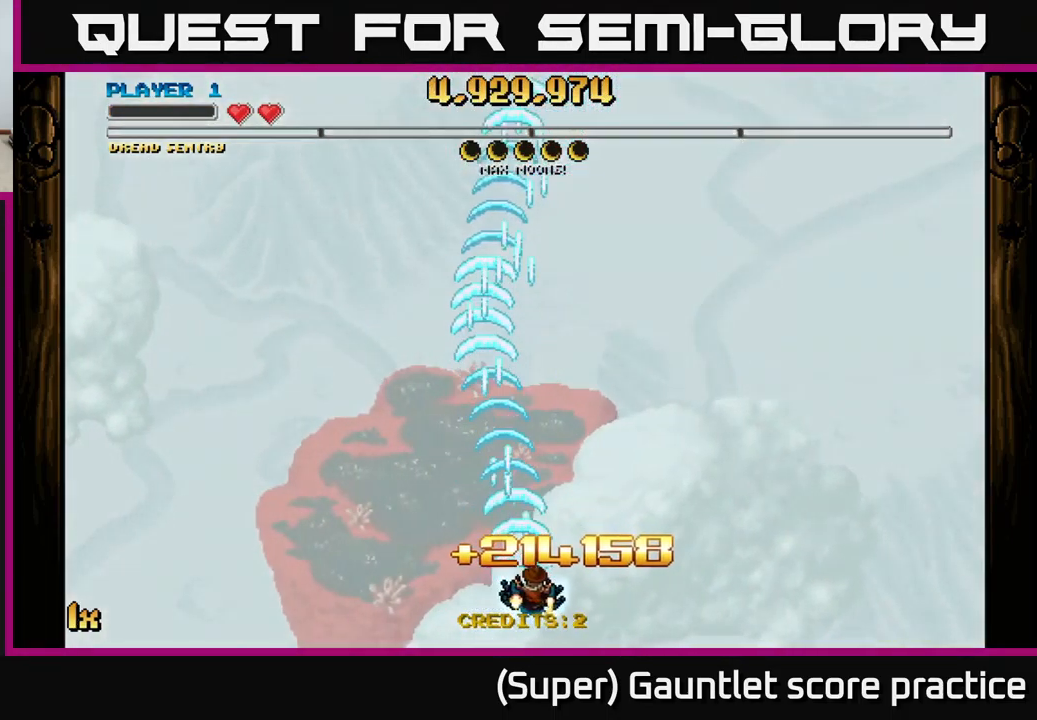
{"buttons": [], "left_stick": "center", "events": [[133, "left_stick", "center"]]}
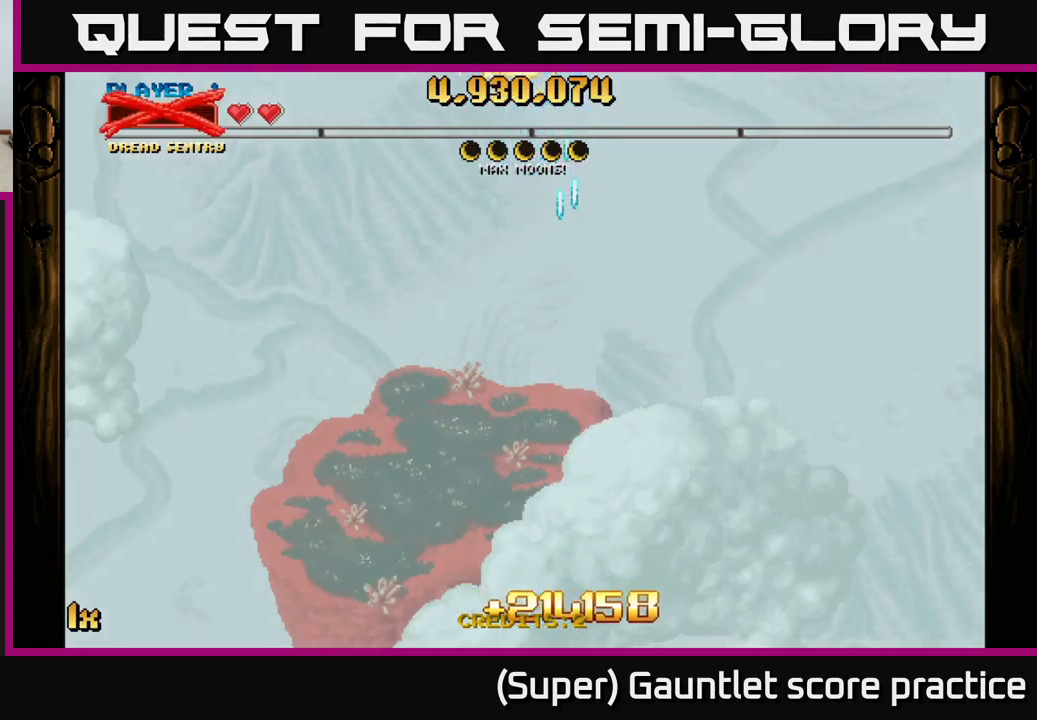
{"buttons": [], "left_stick": "center", "events": []}
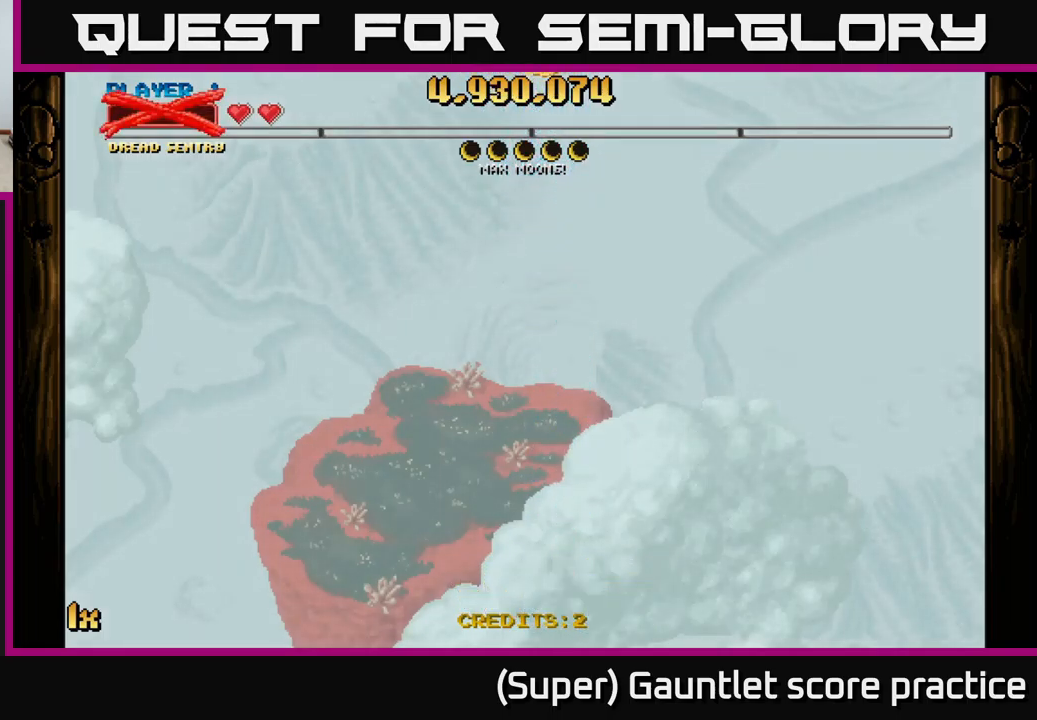
{"buttons": [], "left_stick": "up-left", "events": [[333, "left_stick", "up-left"]]}
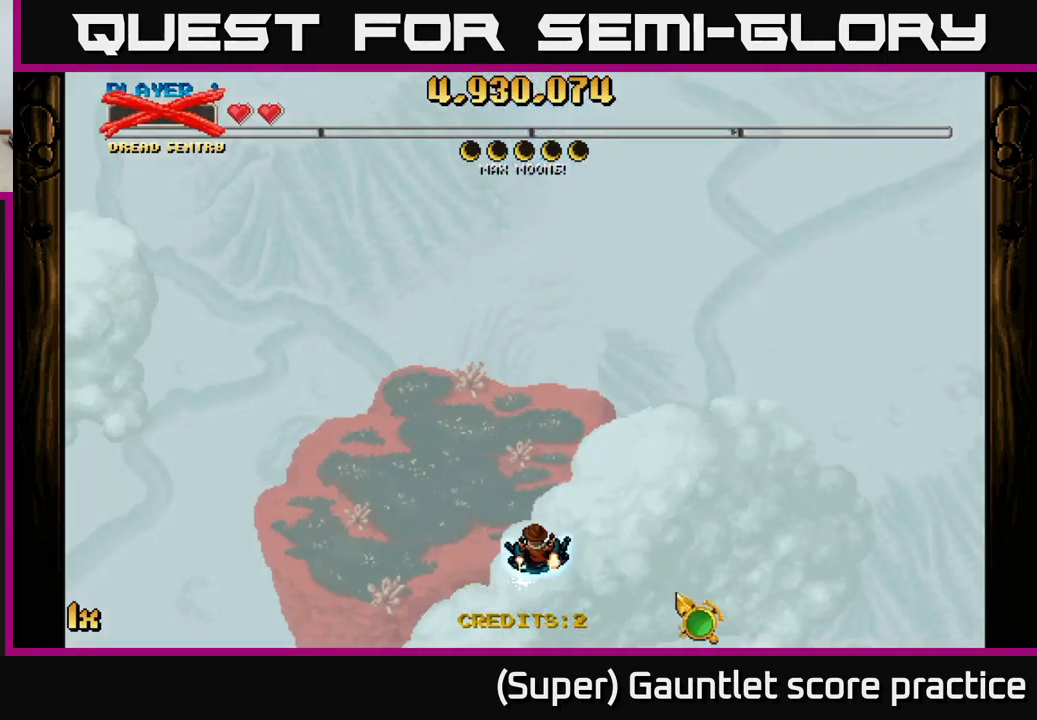
{"buttons": [], "left_stick": "center", "events": [[133, "left_stick", "up-right"], [267, "left_stick", "up"], [417, "left_stick", "center"]]}